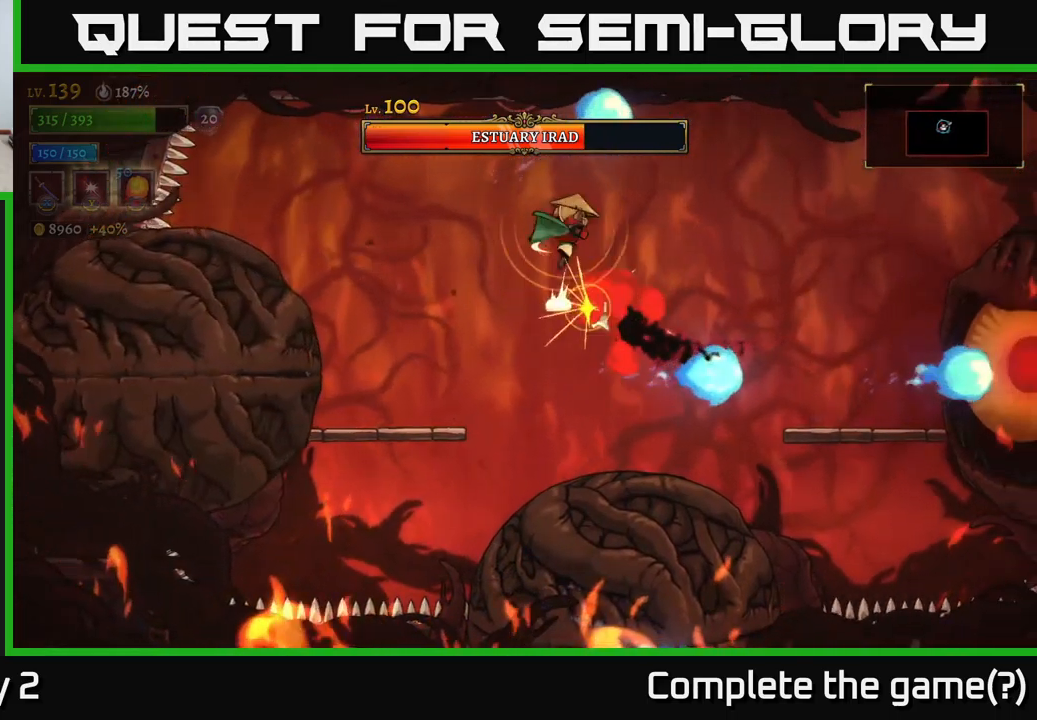
Gameplay with a controller (Xbox layout); each line is a JSON object with the inputs held at the frame after it. "events" lists button and stick changes between this image and that frame as [ms after this image, input, new state], when the widget could be followed in between.
{"buttons": [], "left_stick": "center", "right_stick": "center", "events": [[34, "left_stick", "up-left"], [117, "L1", "up"], [117, "left_stick", "left"], [351, "left_stick", "center"]]}
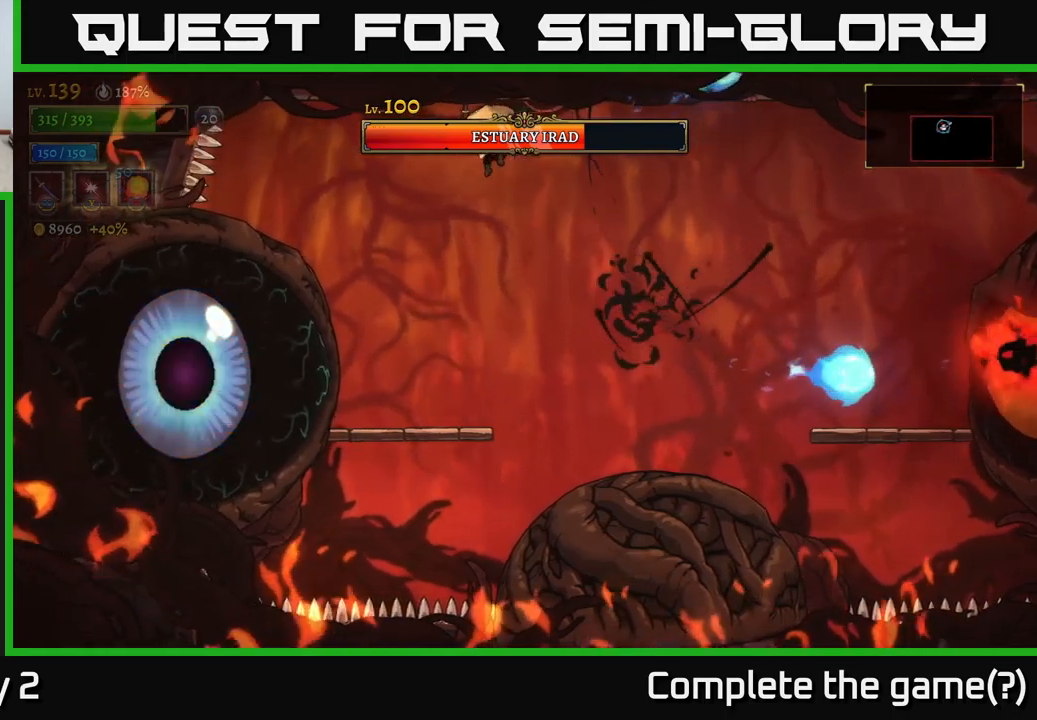
{"buttons": [], "left_stick": "center", "right_stick": "center", "events": [[183, "left_stick", "left"], [233, "X", "down"], [333, "left_stick", "center"], [450, "X", "up"]]}
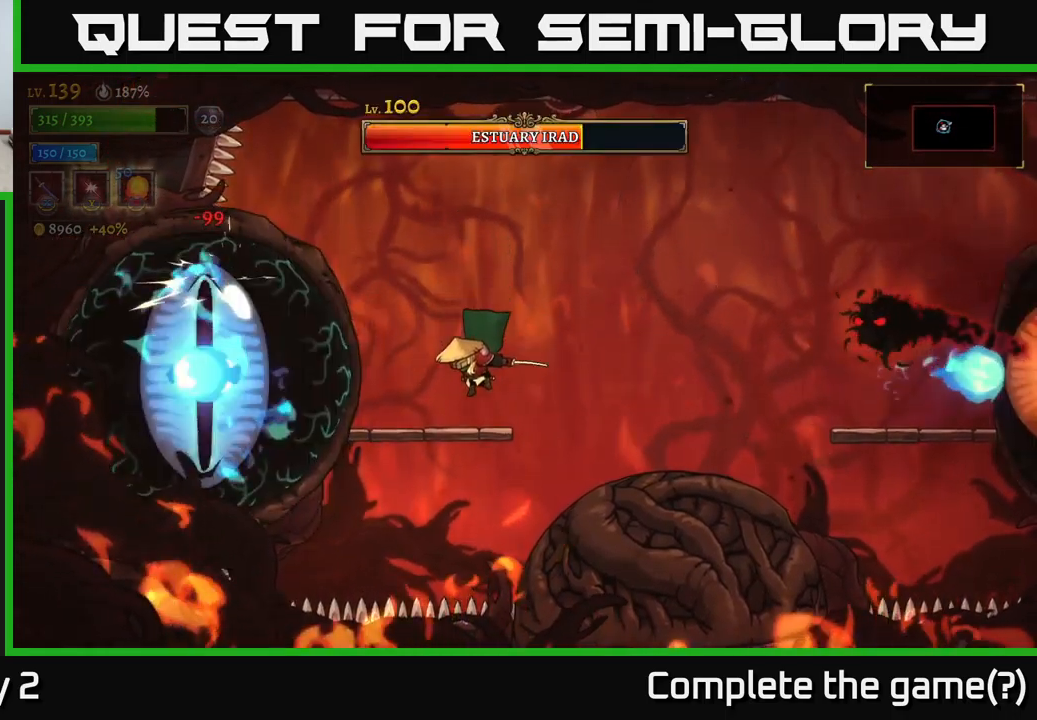
{"buttons": ["A"], "left_stick": "right", "right_stick": "center", "events": [[183, "left_stick", "right"], [300, "A", "down"]]}
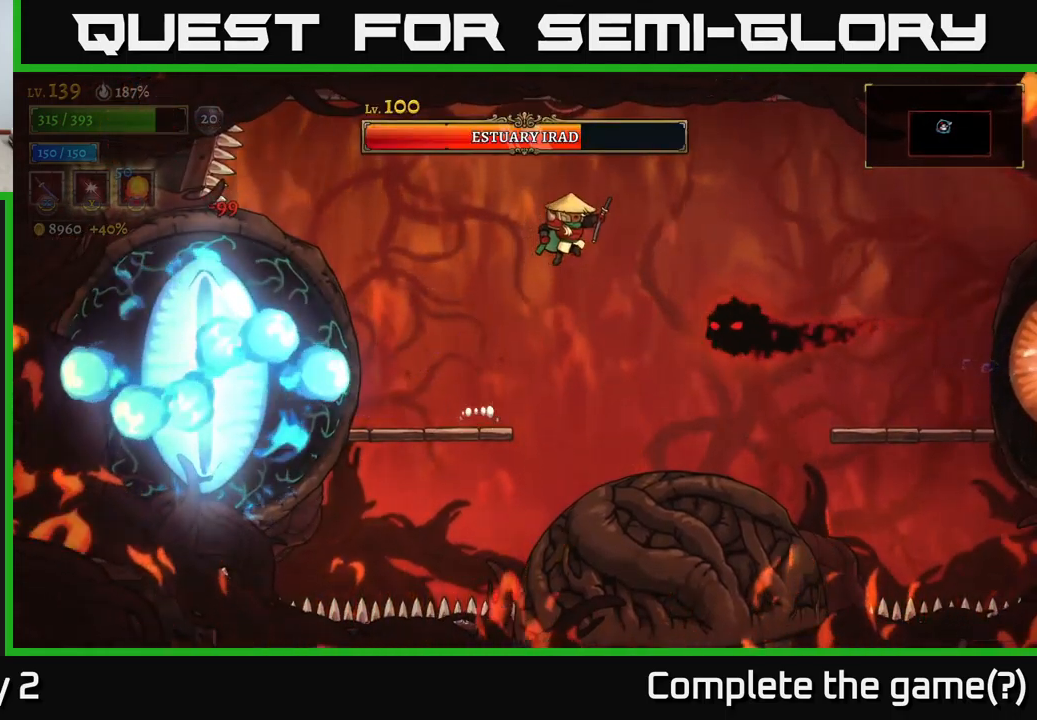
{"buttons": [], "left_stick": "right", "right_stick": "center", "events": [[17, "A", "up"], [167, "L1", "down"], [400, "L1", "up"]]}
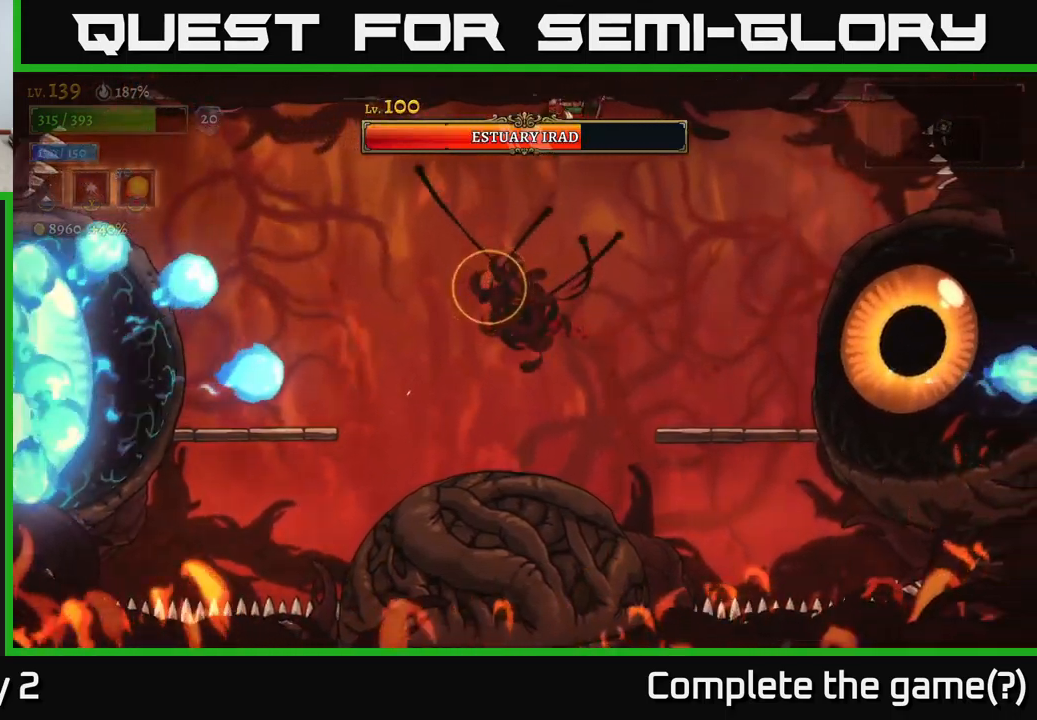
{"buttons": ["X"], "left_stick": "center", "right_stick": "center", "events": [[317, "X", "down"], [383, "left_stick", "center"]]}
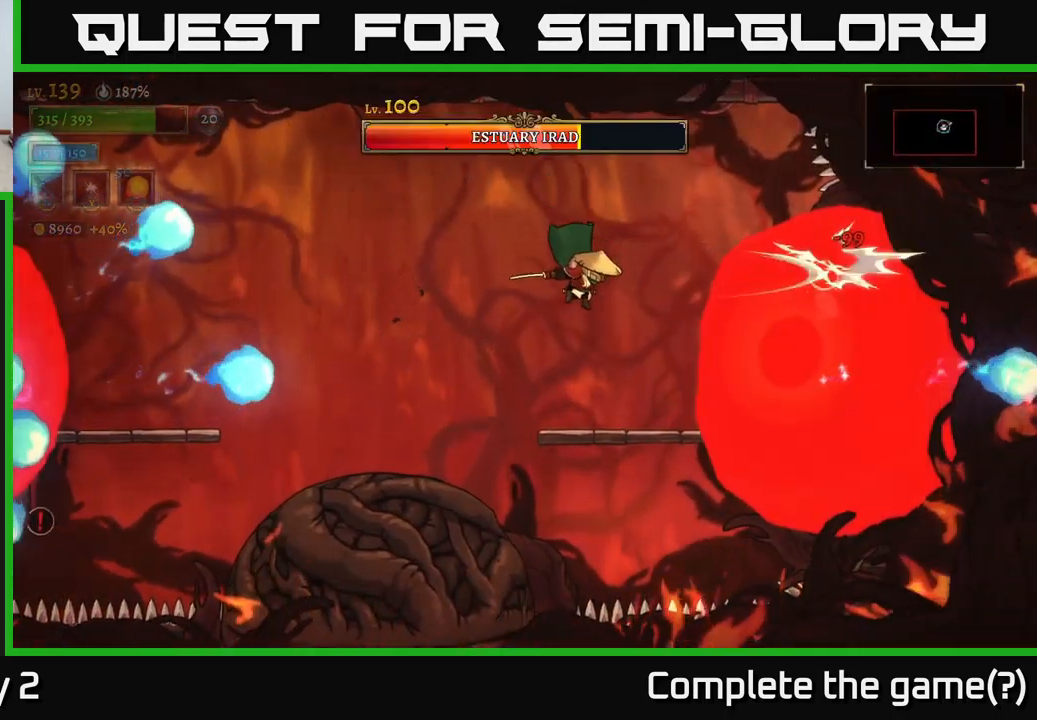
{"buttons": [], "left_stick": "center", "right_stick": "center", "events": [[67, "X", "up"], [317, "A", "down"], [333, "X", "down"], [367, "A", "up"], [433, "X", "up"]]}
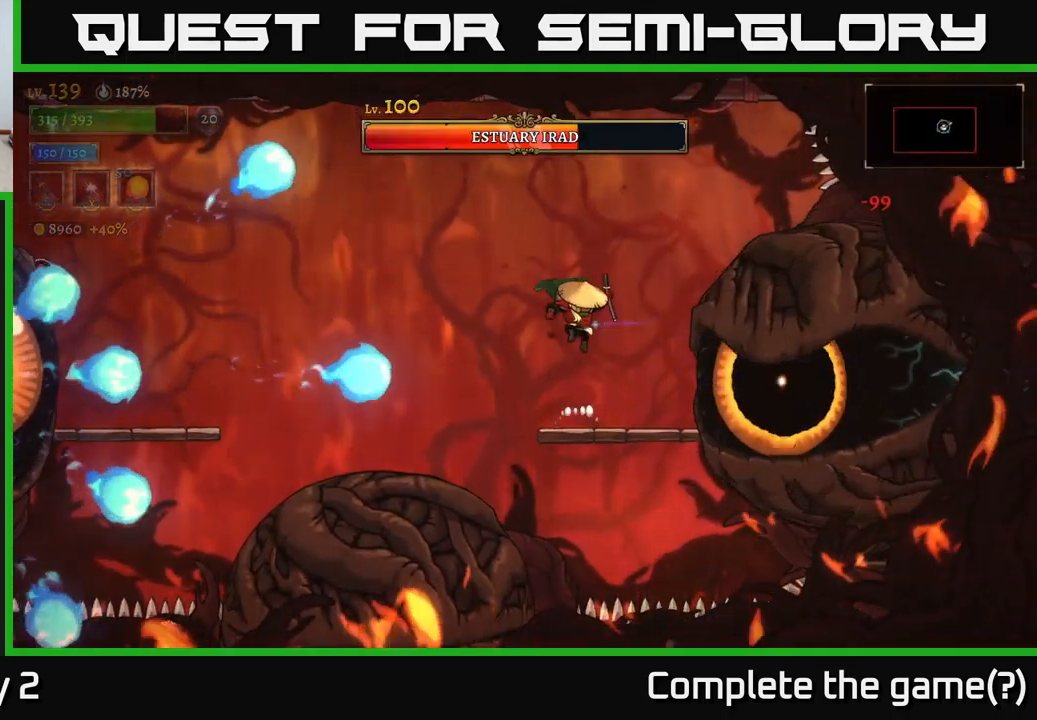
{"buttons": ["A"], "left_stick": "center", "right_stick": "center", "events": [[350, "X", "down"], [383, "A", "down"], [400, "X", "up"]]}
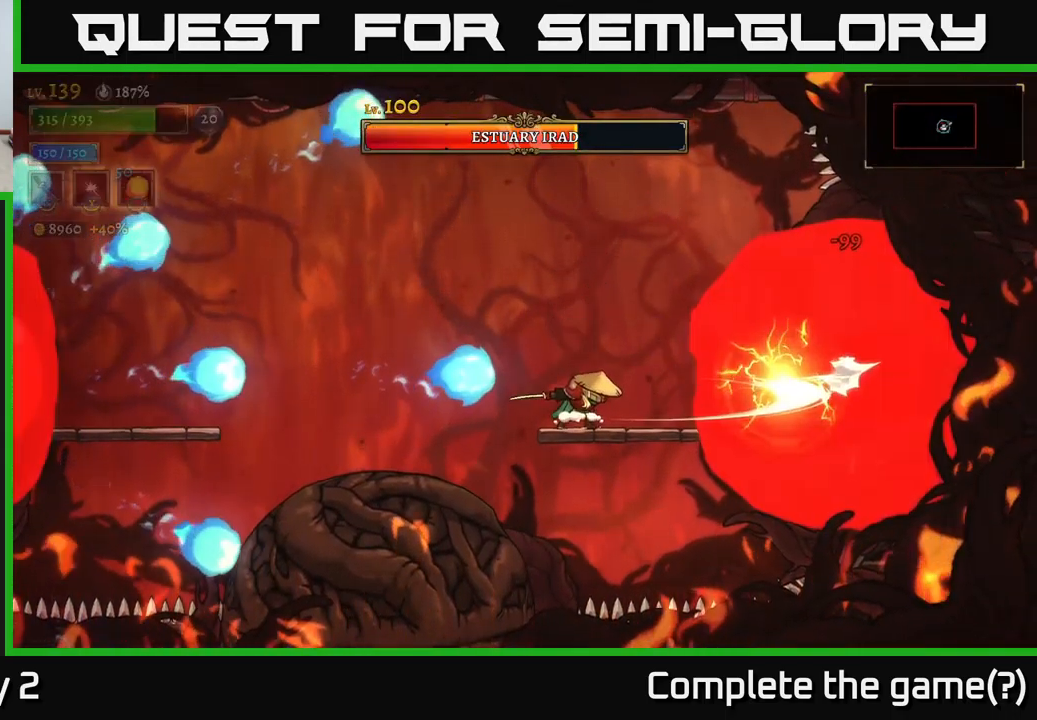
{"buttons": ["A"], "left_stick": "right", "right_stick": "center", "events": [[133, "left_stick", "right"], [217, "A", "up"], [333, "A", "down"]]}
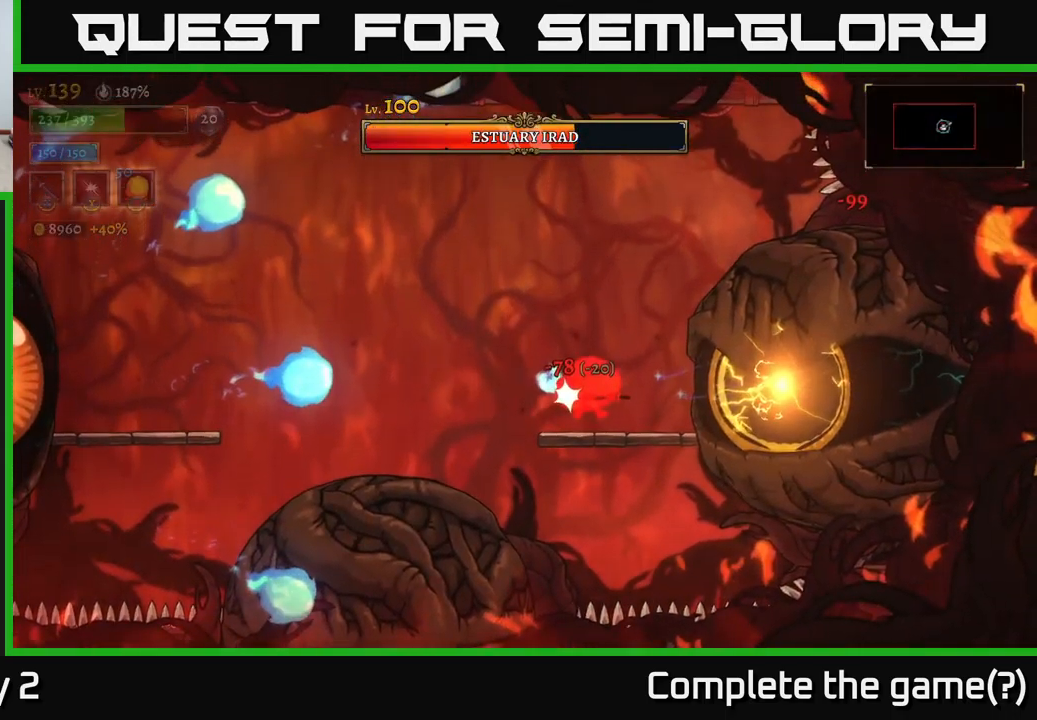
{"buttons": [], "left_stick": "right", "right_stick": "center", "events": [[150, "A", "up"], [183, "left_stick", "center"], [350, "left_stick", "right"]]}
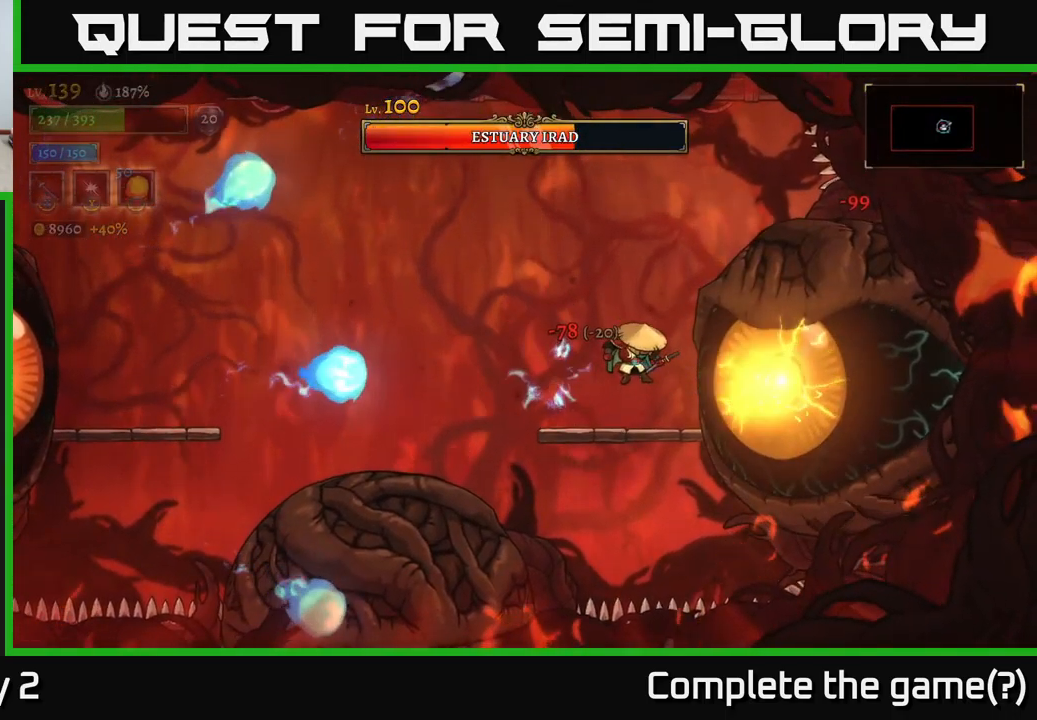
{"buttons": ["A"], "left_stick": "left", "right_stick": "center", "events": [[100, "B", "down"], [200, "B", "up"], [283, "left_stick", "center"], [367, "left_stick", "left"], [500, "A", "down"]]}
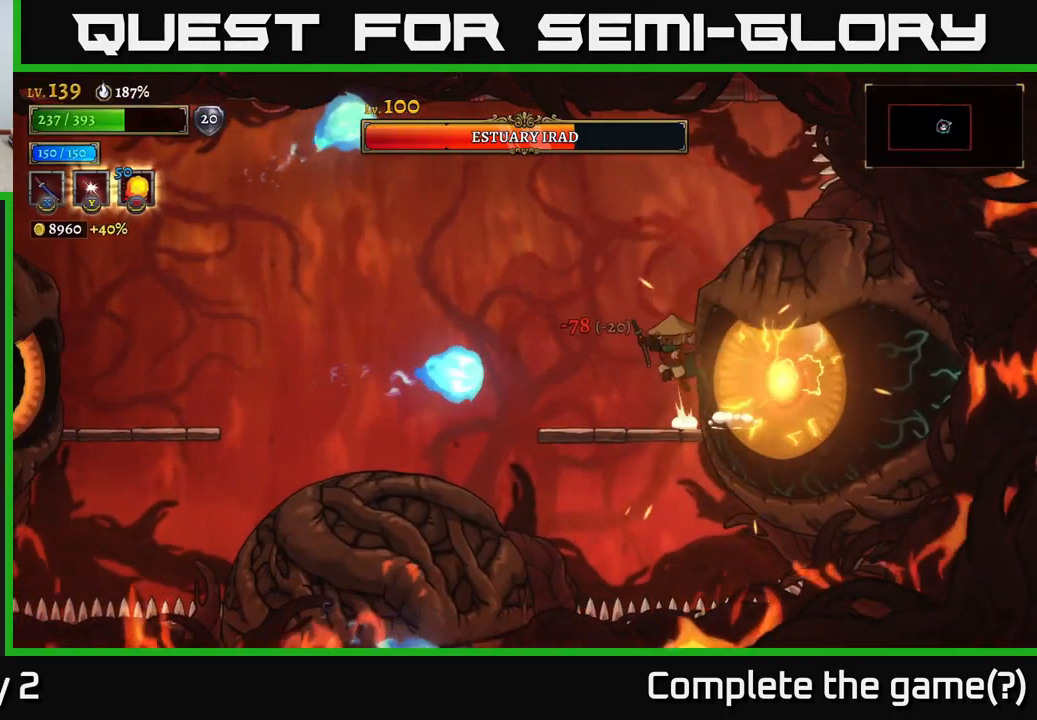
{"buttons": [], "left_stick": "down-right", "right_stick": "center", "events": [[416, "A", "up"], [483, "left_stick", "down-right"]]}
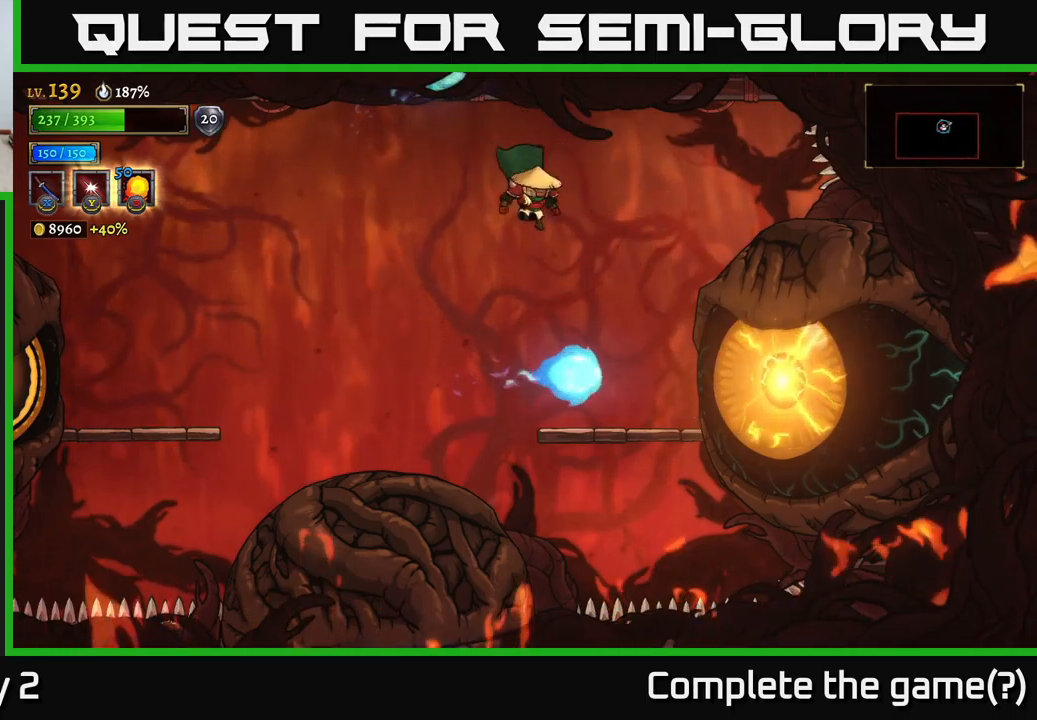
{"buttons": [], "left_stick": "left", "right_stick": "center", "events": [[33, "B", "down"], [133, "B", "up"], [233, "left_stick", "center"], [383, "left_stick", "left"]]}
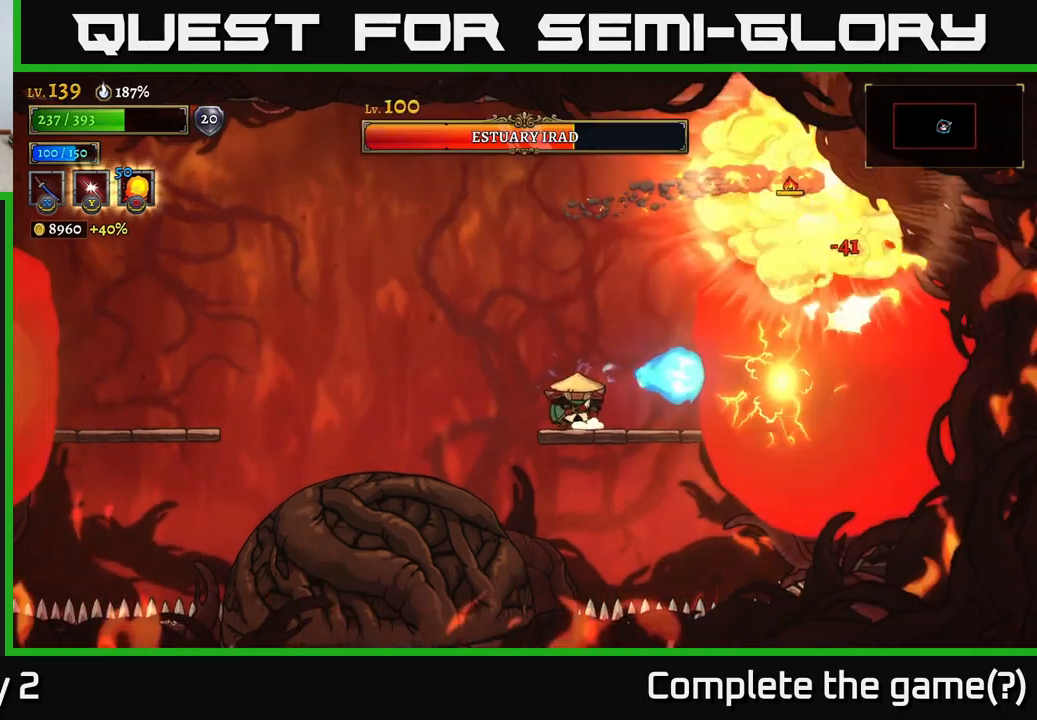
{"buttons": [], "left_stick": "left", "right_stick": "center", "events": [[67, "left_stick", "right"], [133, "A", "down"], [167, "X", "down"], [183, "A", "up"], [217, "left_stick", "center"], [317, "X", "up"], [367, "left_stick", "left"]]}
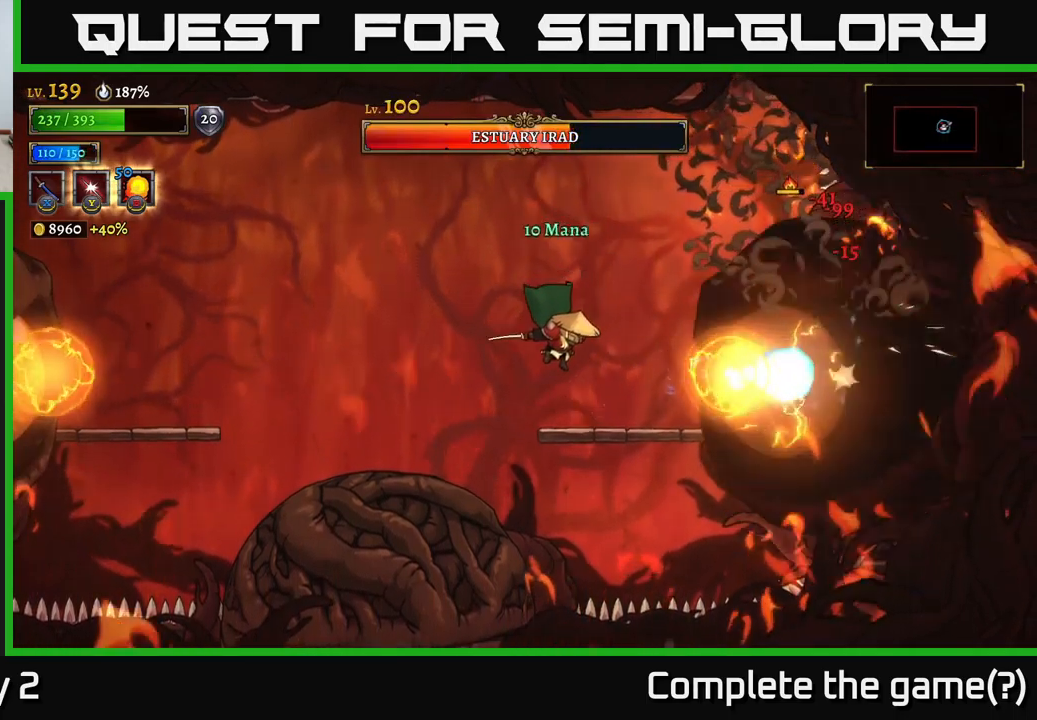
{"buttons": [], "left_stick": "right", "right_stick": "center", "events": [[50, "left_stick", "center"], [233, "left_stick", "left"], [267, "A", "down"], [367, "left_stick", "right"], [417, "A", "up"]]}
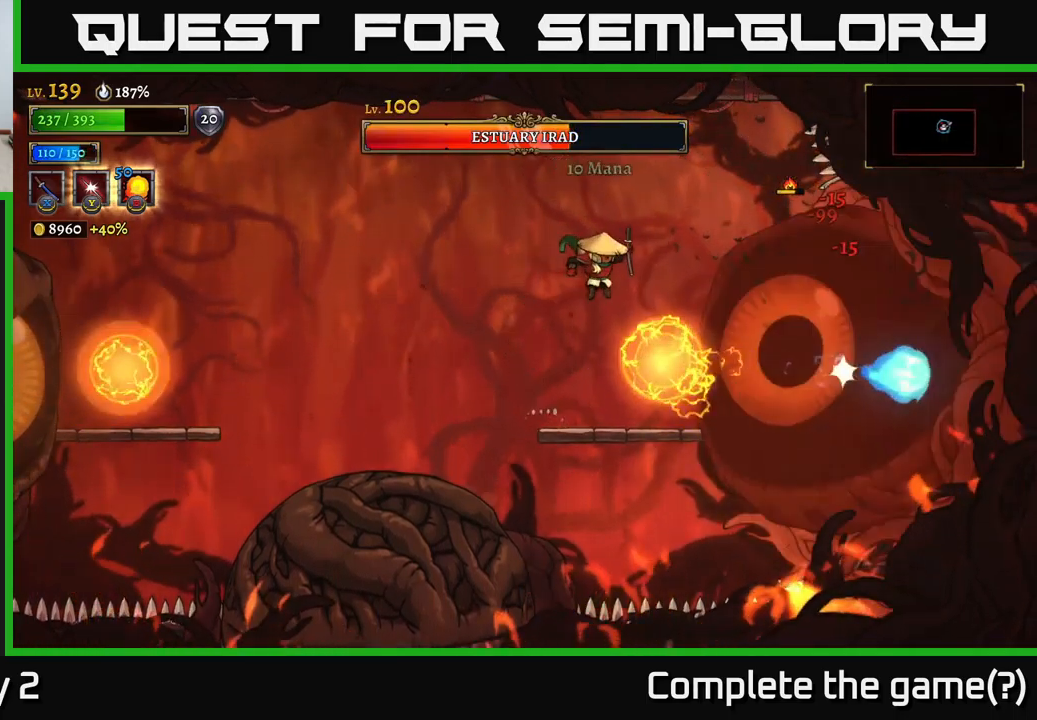
{"buttons": [], "left_stick": "left", "right_stick": "center", "events": [[50, "L1", "down"], [100, "left_stick", "up-left"], [167, "left_stick", "left"], [217, "L1", "up"]]}
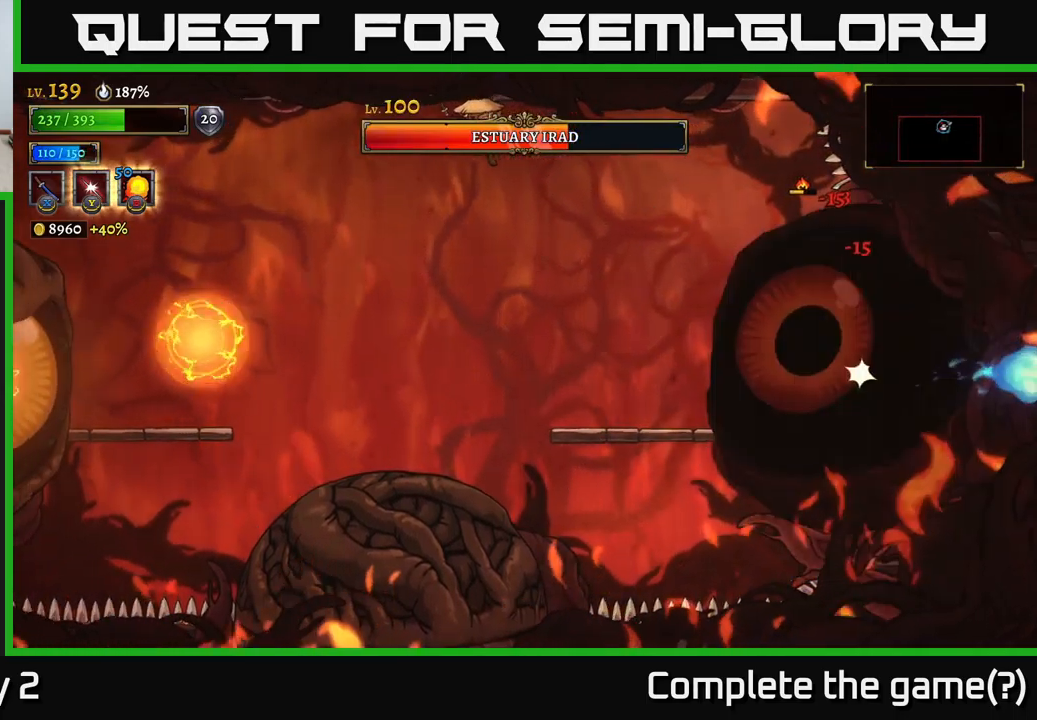
{"buttons": [], "left_stick": "left", "right_stick": "center", "events": [[250, "A", "down"], [400, "A", "up"]]}
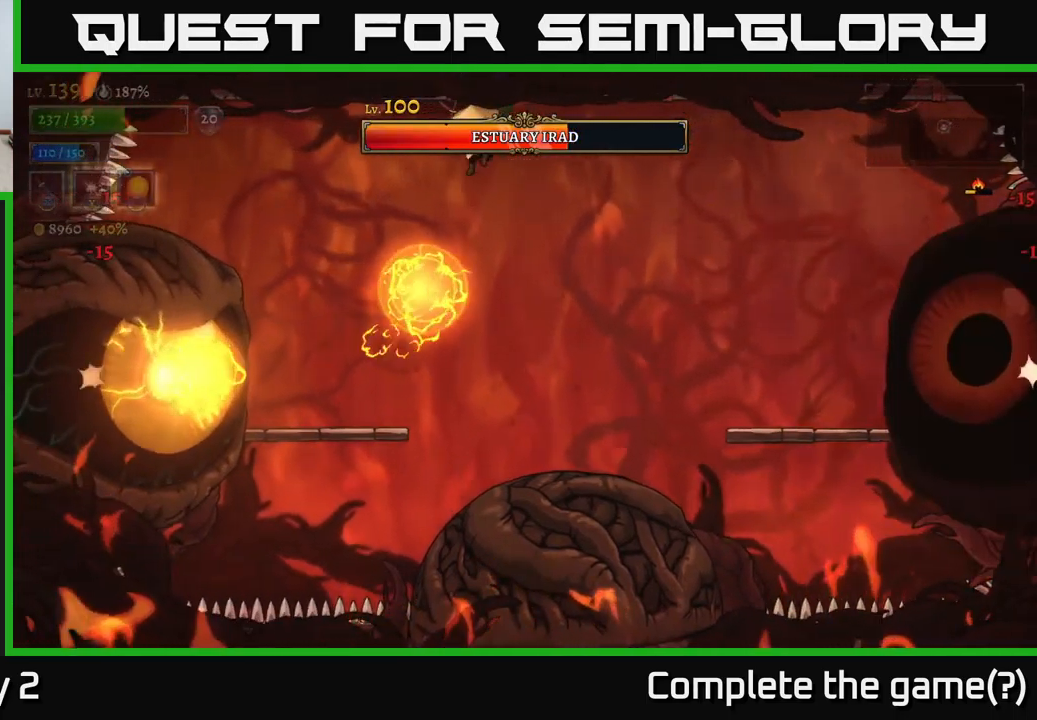
{"buttons": [], "left_stick": "left", "right_stick": "center", "events": [[117, "L1", "down"], [300, "L1", "up"]]}
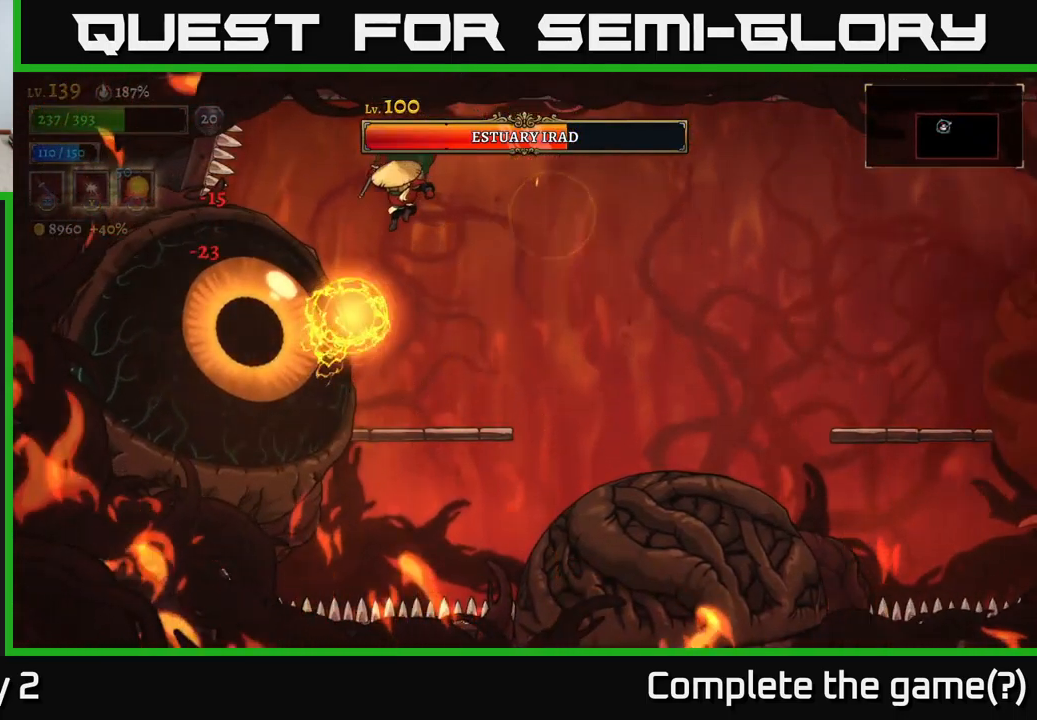
{"buttons": [], "left_stick": "right", "right_stick": "center", "events": [[50, "L1", "down"], [183, "L1", "up"], [200, "left_stick", "right"]]}
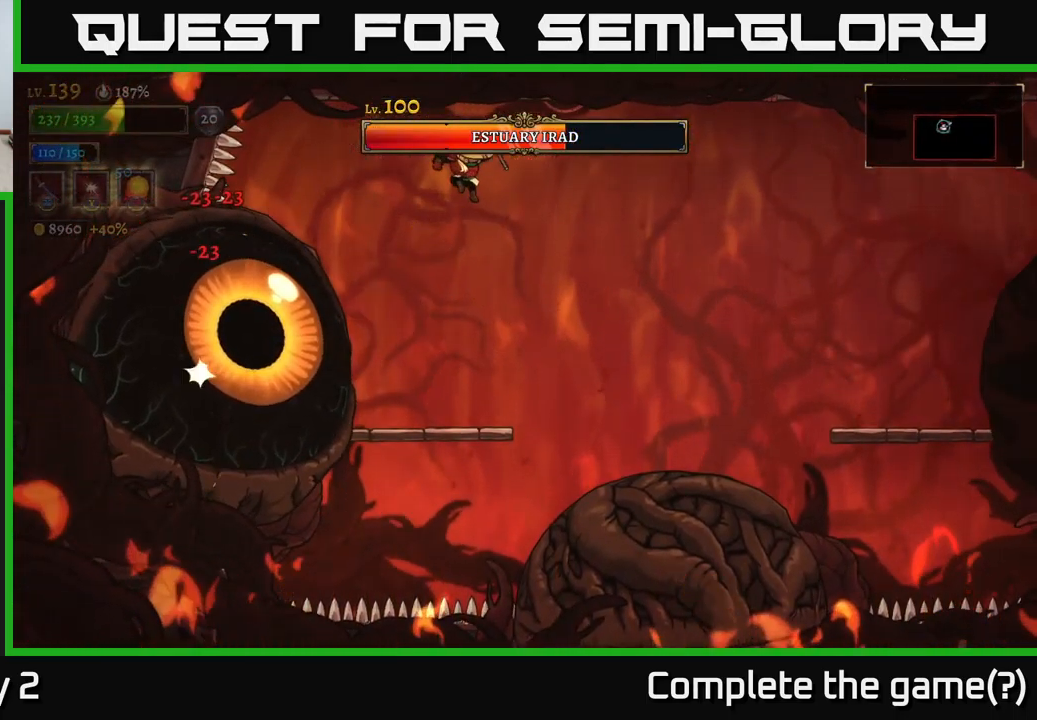
{"buttons": [], "left_stick": "center", "right_stick": "center", "events": [[150, "left_stick", "left"], [200, "X", "down"], [283, "left_stick", "center"], [350, "X", "up"]]}
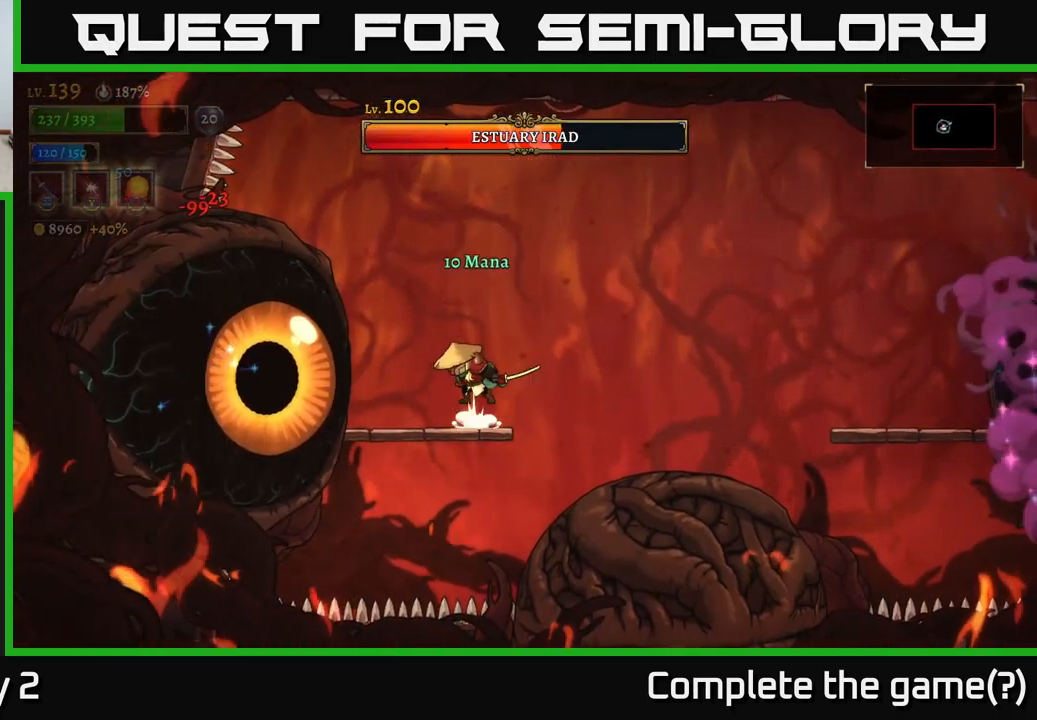
{"buttons": [], "left_stick": "center", "right_stick": "center", "events": [[17, "A", "down"], [100, "X", "down"], [150, "A", "up"], [217, "X", "up"], [350, "left_stick", "left"], [500, "left_stick", "center"]]}
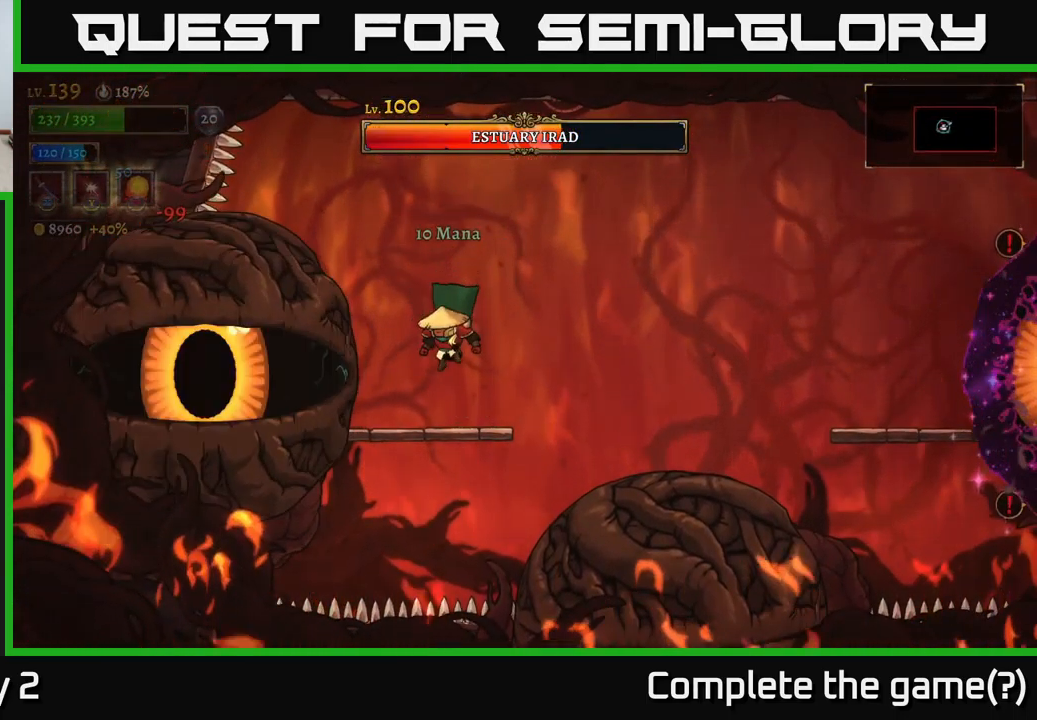
{"buttons": [], "left_stick": "right", "right_stick": "center", "events": [[17, "B", "down"], [100, "B", "up"], [350, "left_stick", "right"]]}
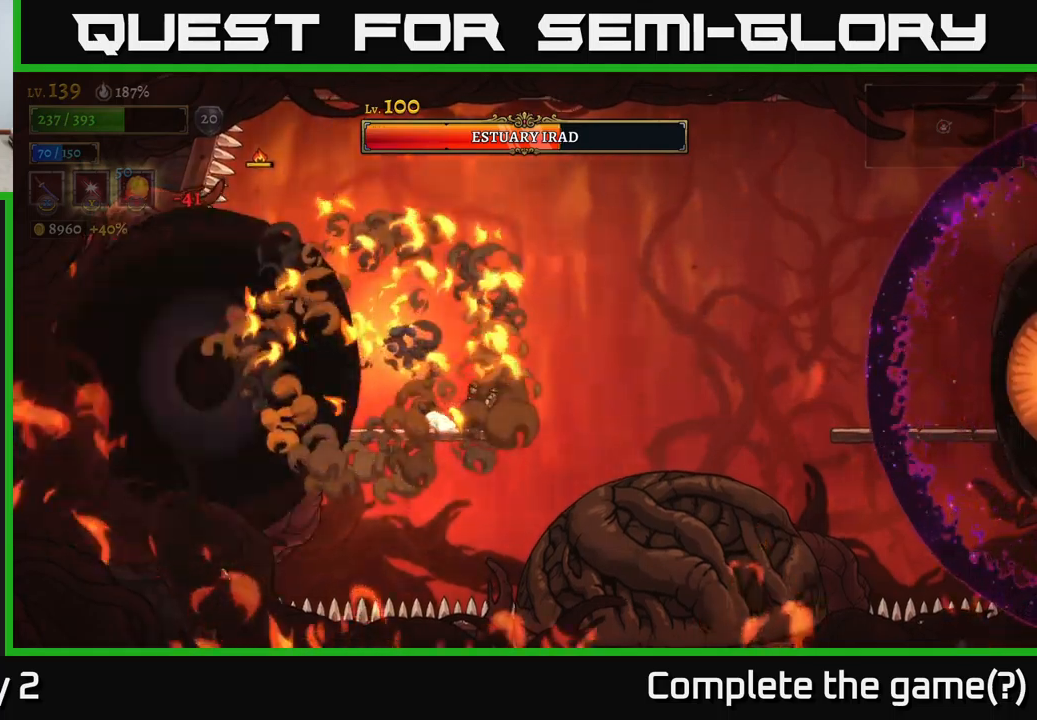
{"buttons": [], "left_stick": "right", "right_stick": "center", "events": [[150, "A", "down"], [234, "left_stick", "left"], [300, "A", "up"], [334, "X", "down"], [367, "left_stick", "center"], [400, "X", "up"], [450, "left_stick", "right"]]}
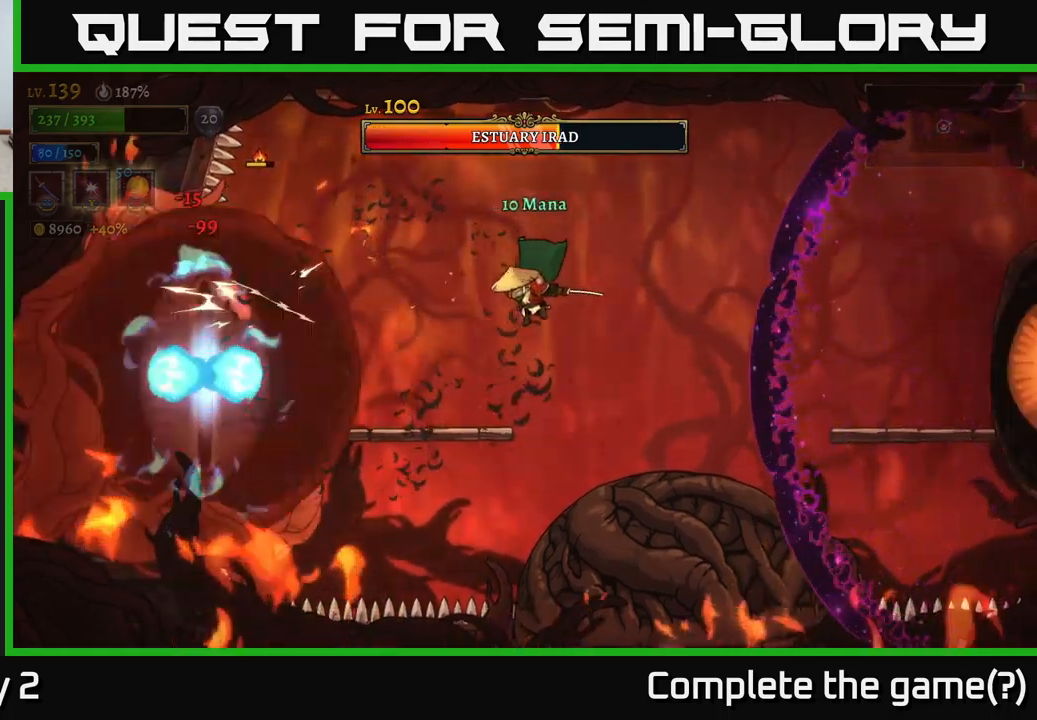
{"buttons": ["A"], "left_stick": "center", "right_stick": "center", "events": [[134, "left_stick", "center"], [284, "left_stick", "left"], [334, "A", "down"], [434, "left_stick", "center"]]}
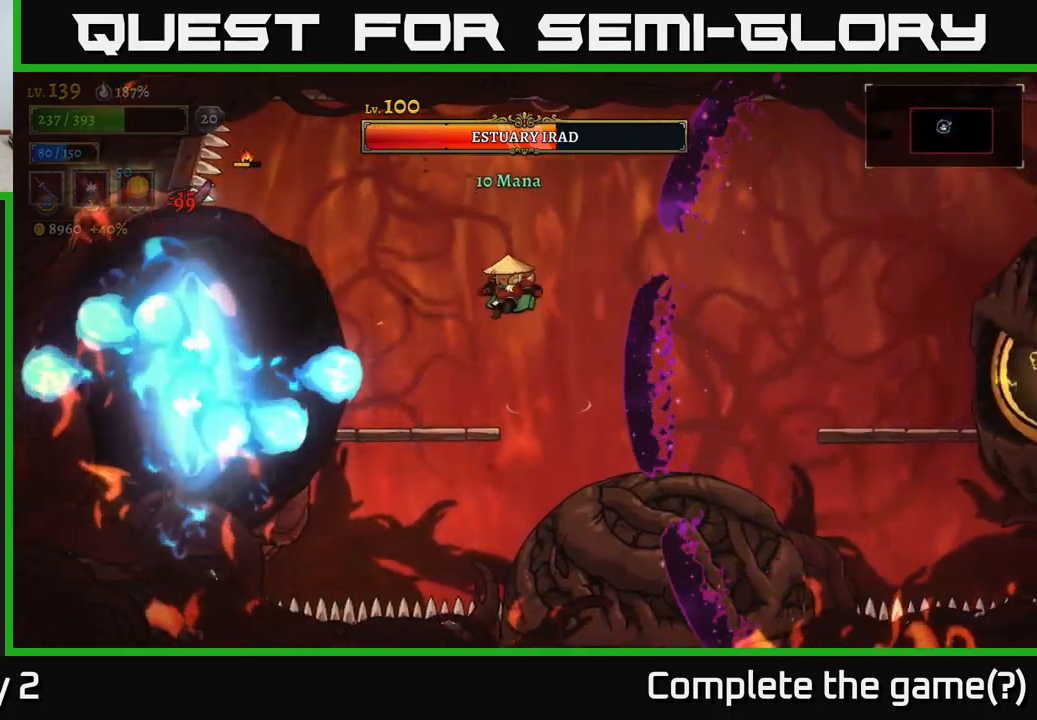
{"buttons": ["R2"], "left_stick": "right", "right_stick": "center", "events": [[117, "left_stick", "left"], [234, "left_stick", "right"], [267, "A", "up"], [334, "R2", "down"]]}
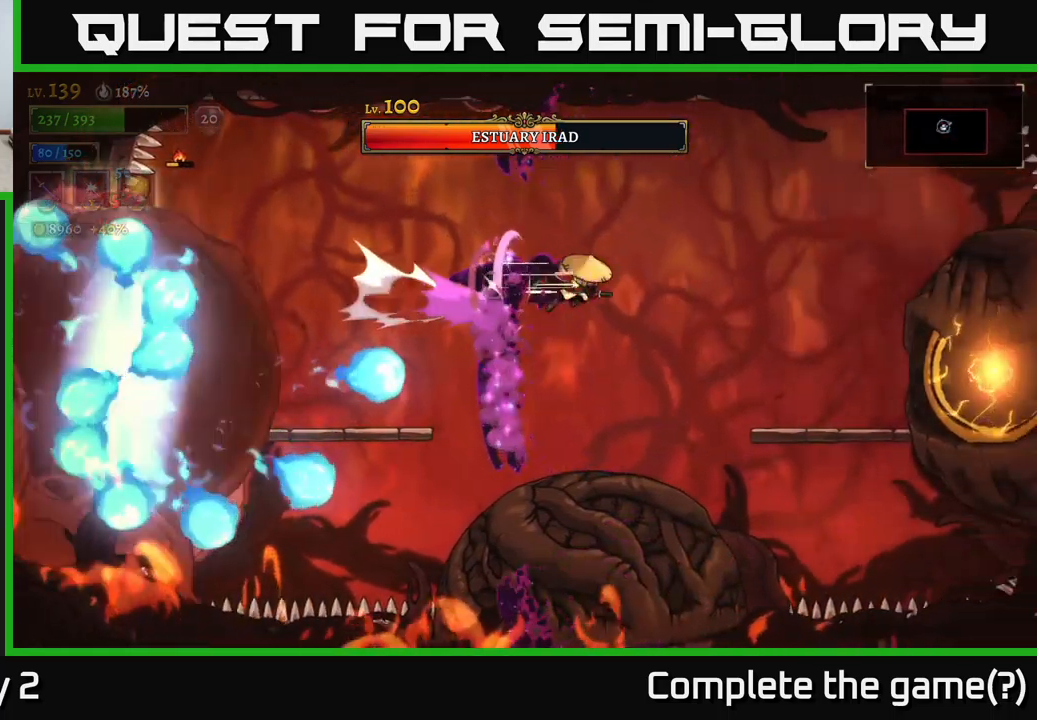
{"buttons": ["X"], "left_stick": "center", "right_stick": "center", "events": [[150, "R2", "up"], [367, "X", "down"], [484, "left_stick", "center"]]}
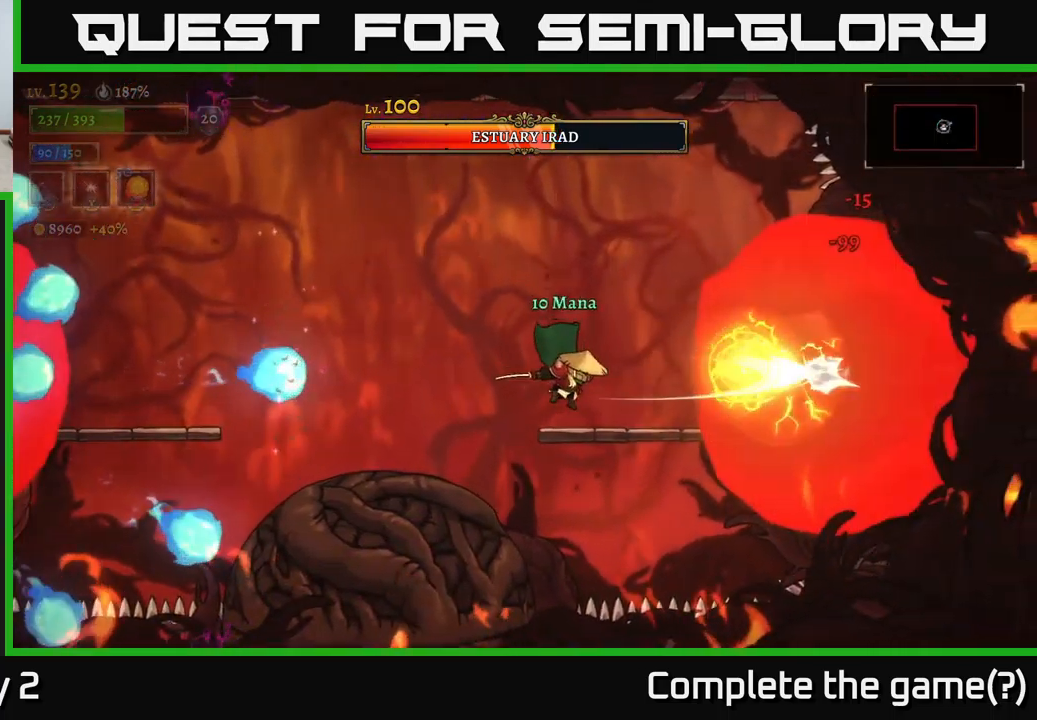
{"buttons": [], "left_stick": "right", "right_stick": "center", "events": [[17, "X", "up"], [350, "A", "down"], [484, "A", "up"], [484, "left_stick", "right"]]}
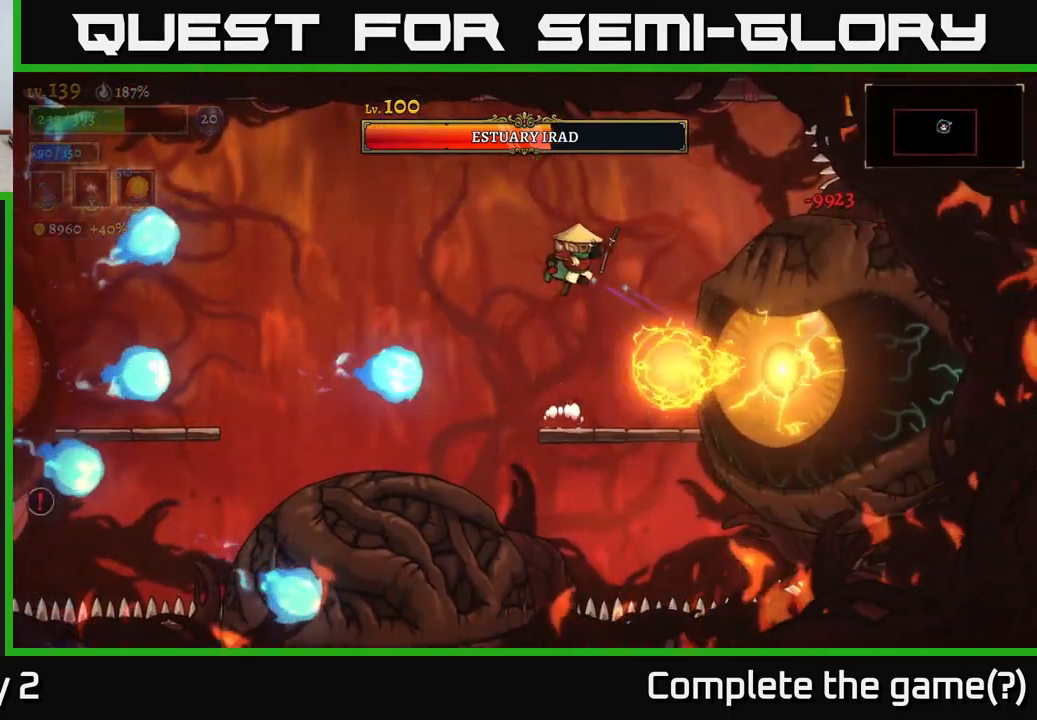
{"buttons": [], "left_stick": "left", "right_stick": "center", "events": [[167, "L1", "down"], [200, "left_stick", "up-left"], [317, "L1", "up"], [334, "left_stick", "left"]]}
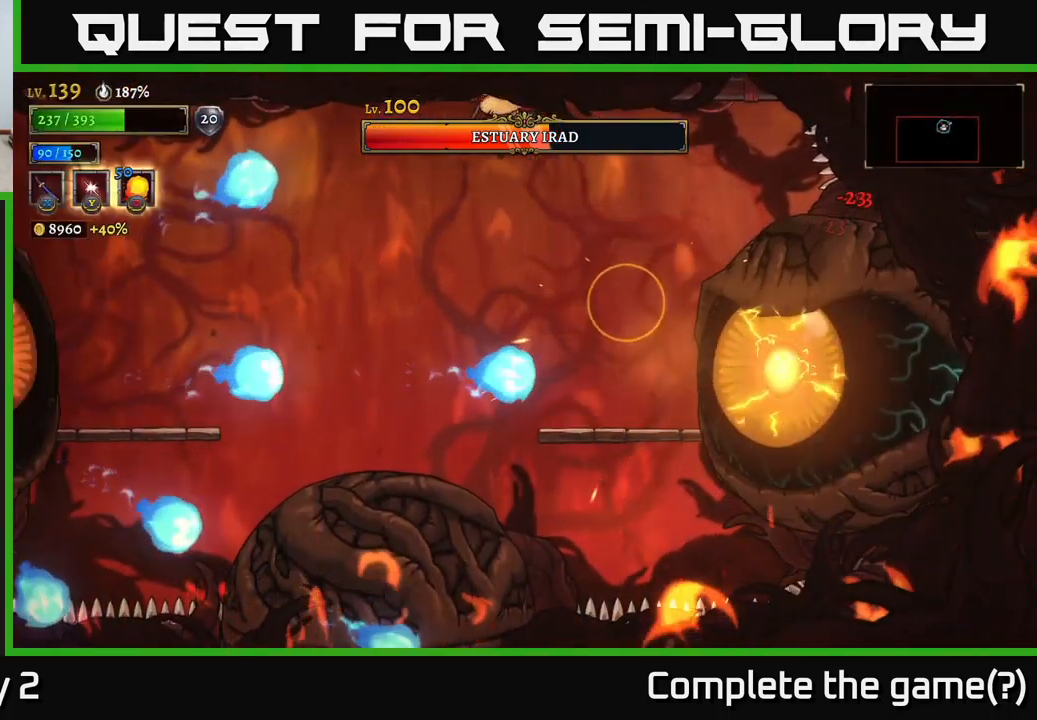
{"buttons": ["X"], "left_stick": "center", "right_stick": "center", "events": [[250, "left_stick", "right"], [350, "X", "down"], [500, "left_stick", "center"]]}